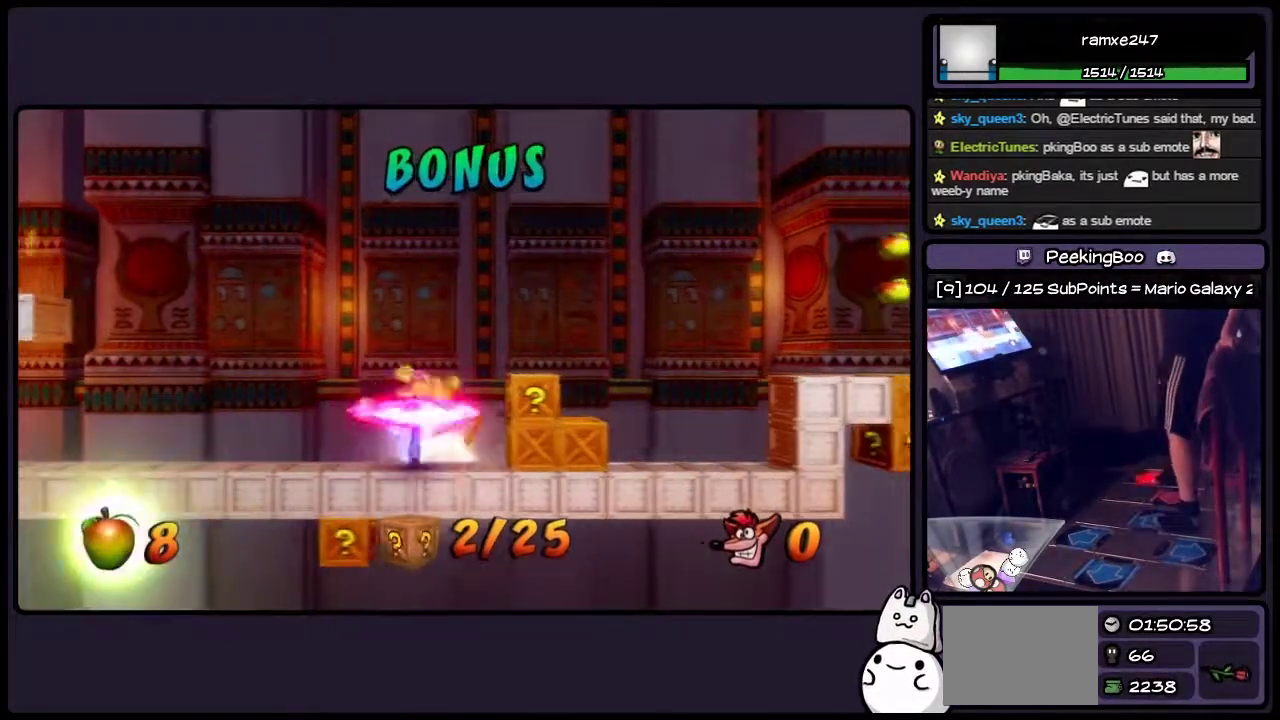
Gameplay with a controller (PlayStation layout); each line is a JSON object with the inputs held at the frame after it. "events" lists button and stick changes between this image and that frame as [ms after this image, input, new state], when the widget could be followed in between. Not read: L3 R3.
{"buttons": ["DPAD_RIGHT"], "events": [[150, "SQUARE", "up"], [483, "DPAD_RIGHT", "down"]]}
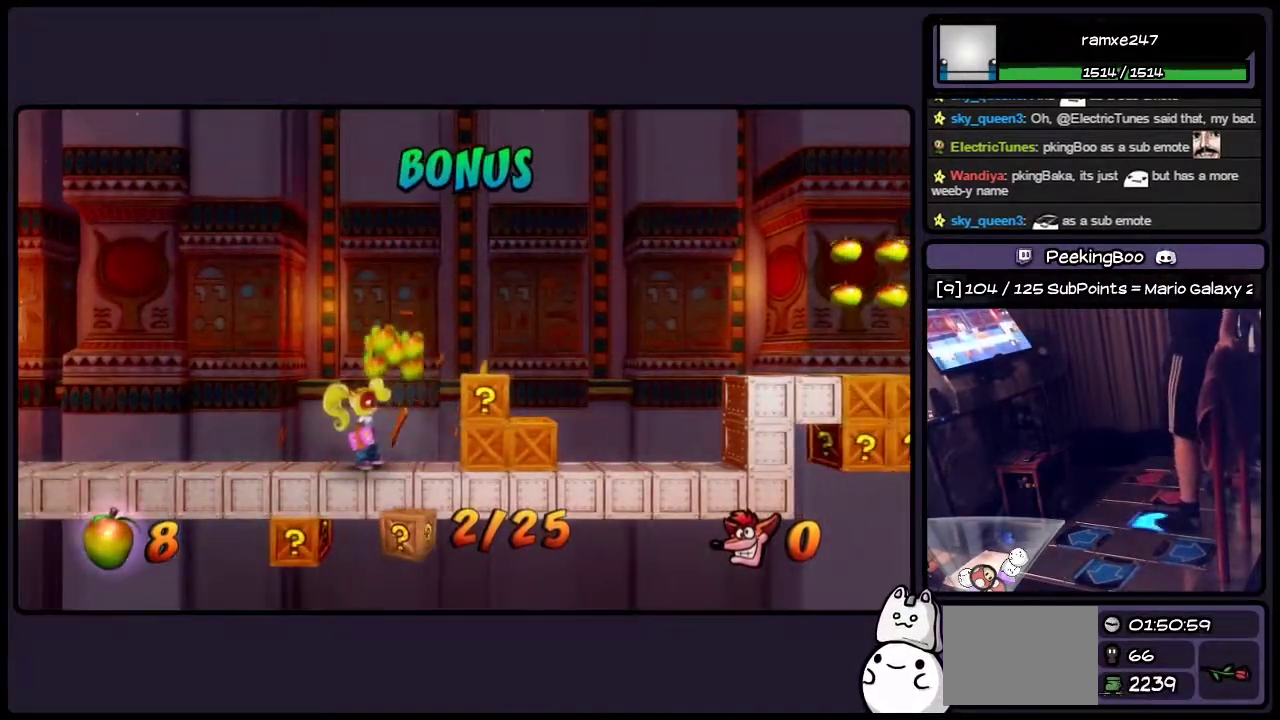
{"buttons": ["DPAD_RIGHT"], "events": []}
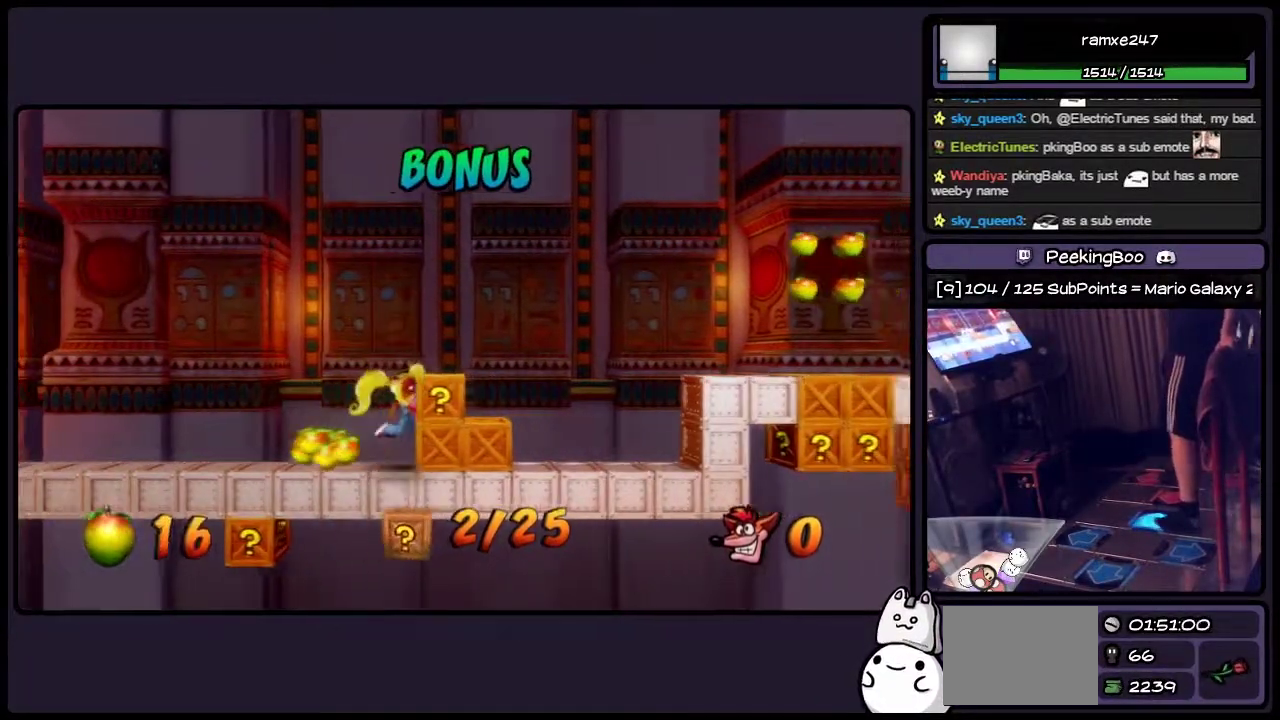
{"buttons": ["SQUARE"], "events": [[17, "DPAD_RIGHT", "up"], [233, "SQUARE", "down"]]}
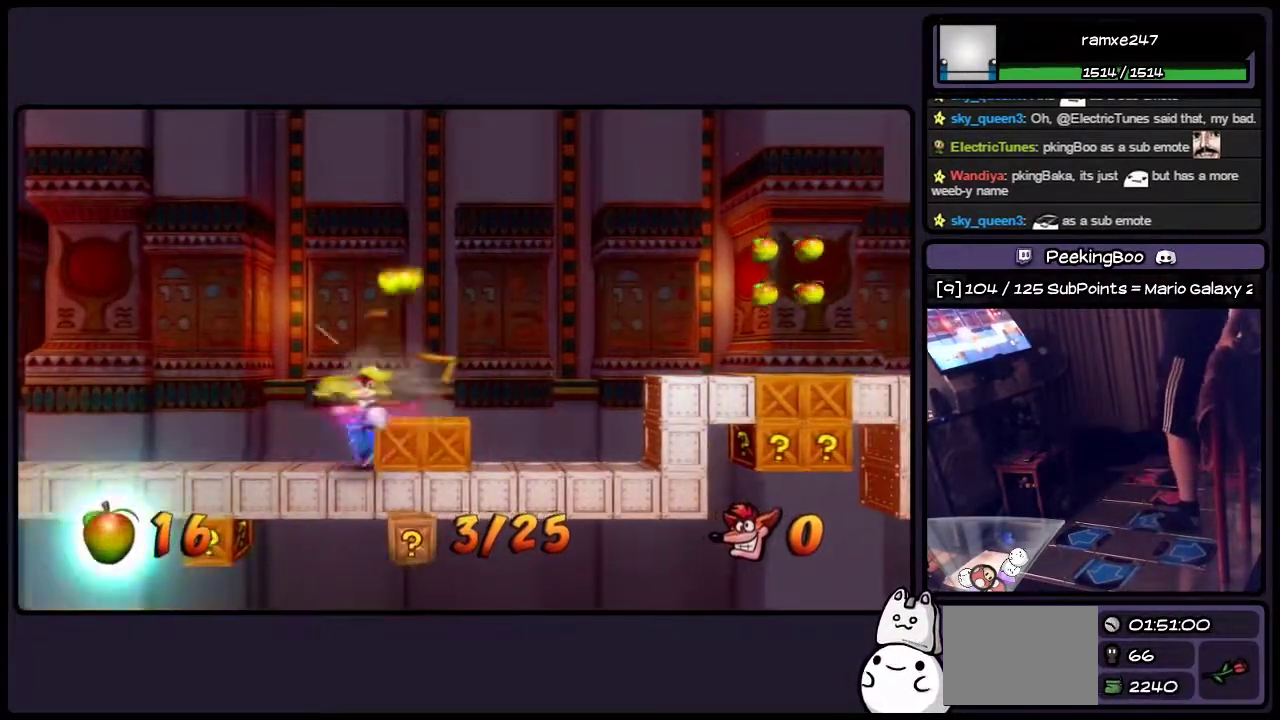
{"buttons": [], "events": [[17, "SQUARE", "up"]]}
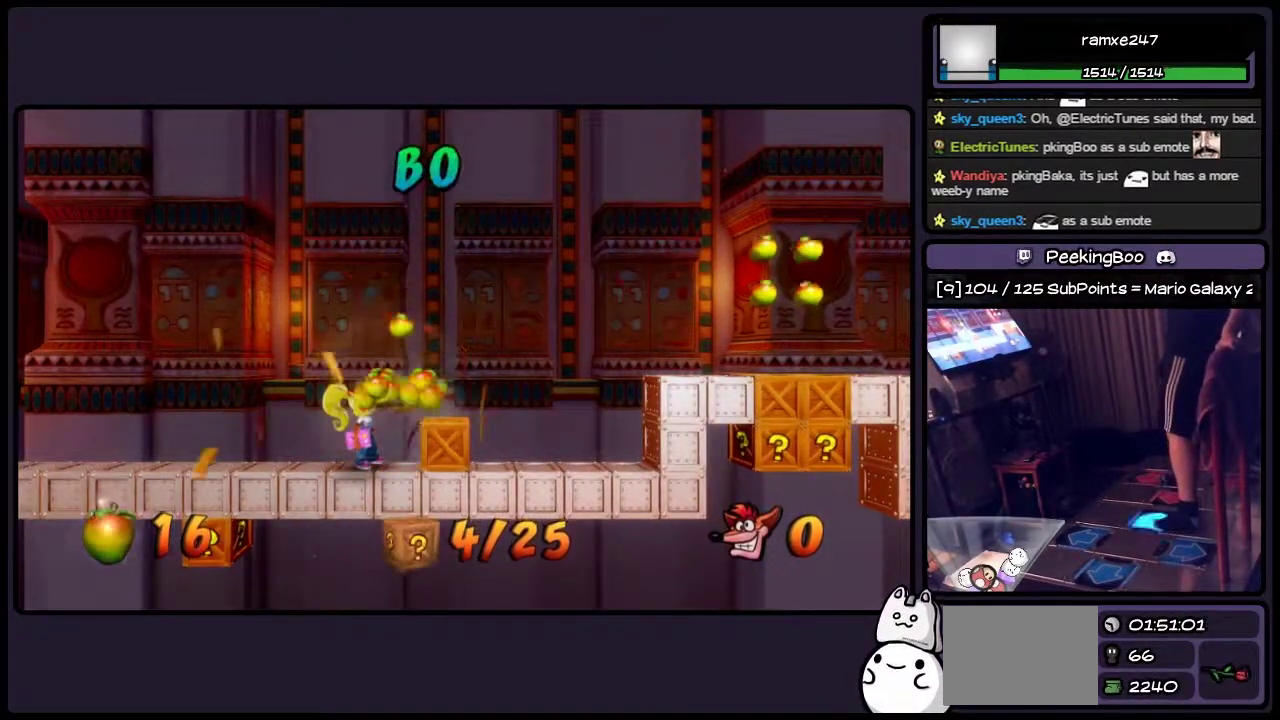
{"buttons": [], "events": [[17, "DPAD_RIGHT", "down"], [483, "DPAD_RIGHT", "up"]]}
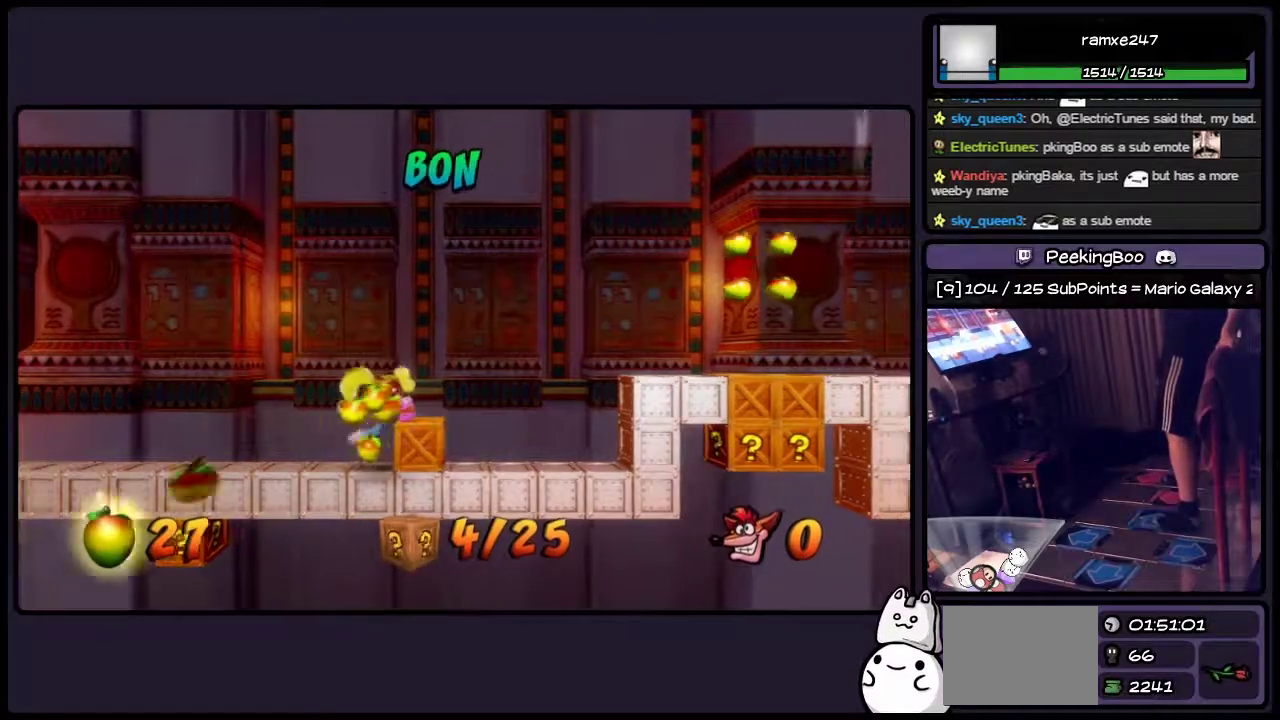
{"buttons": ["SQUARE", "DPAD_RIGHT"], "events": [[233, "SQUARE", "down"], [433, "DPAD_RIGHT", "down"]]}
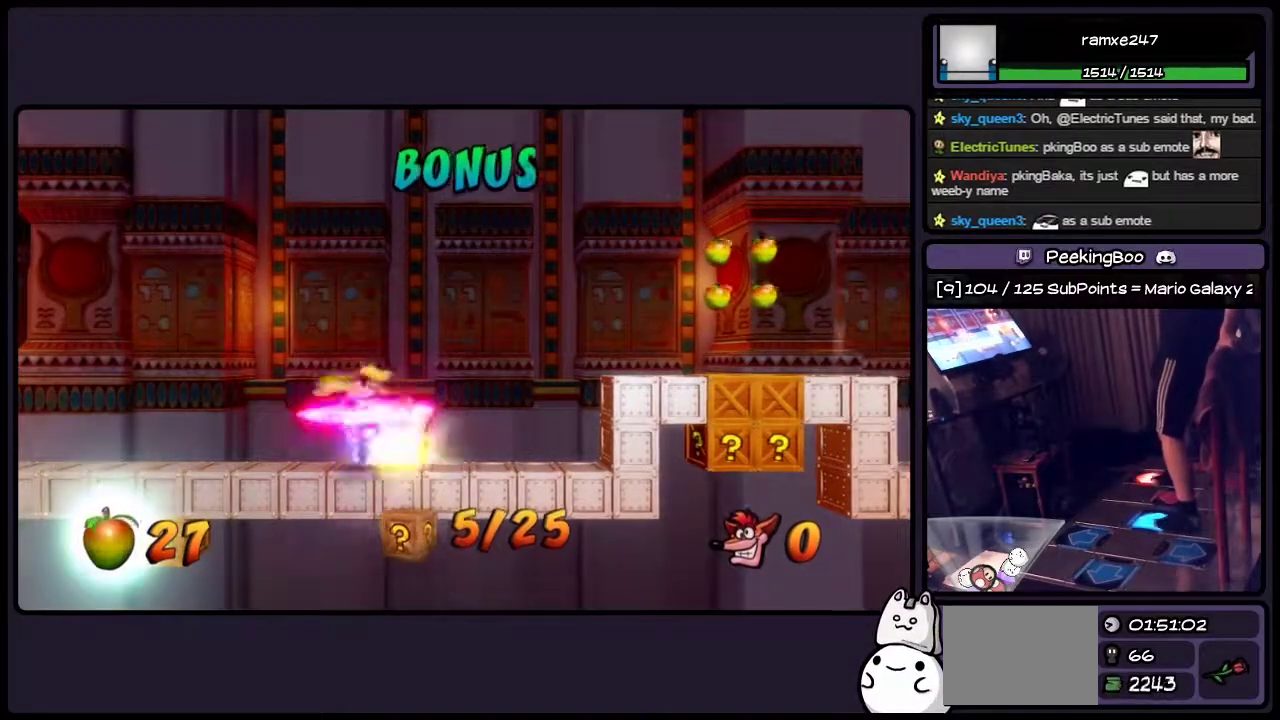
{"buttons": [], "events": [[150, "SQUARE", "up"], [400, "DPAD_RIGHT", "up"]]}
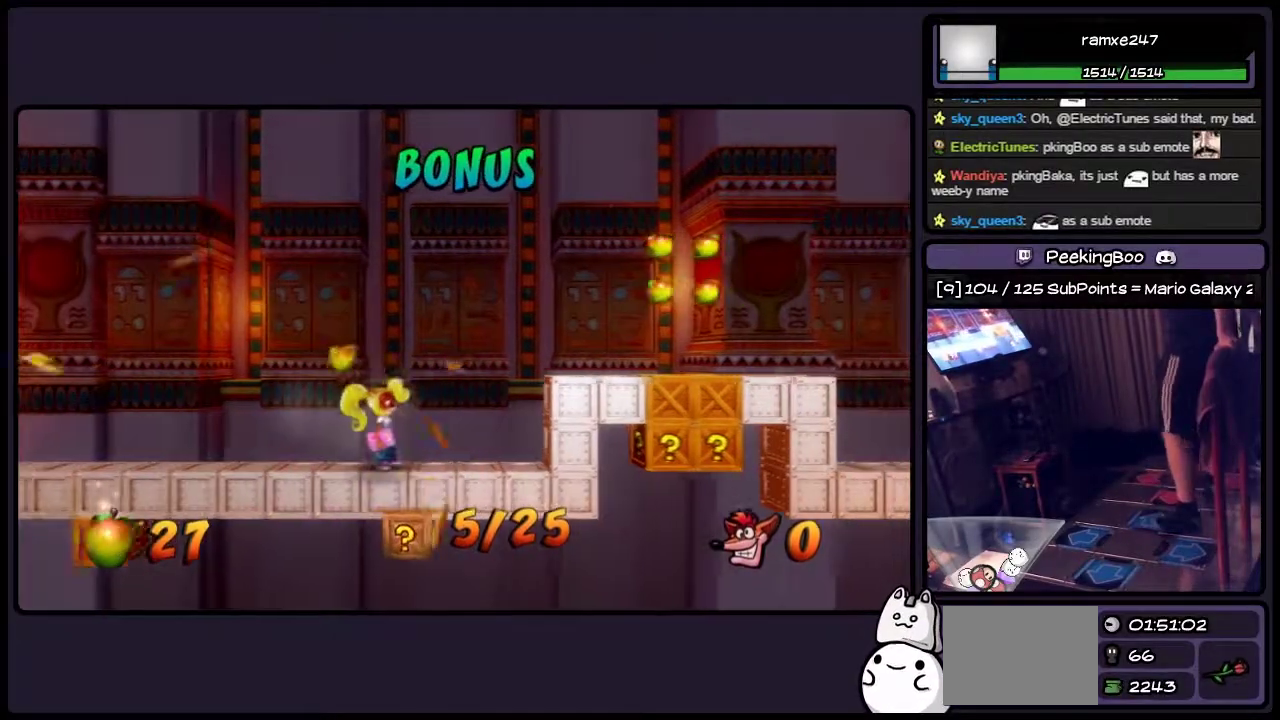
{"buttons": ["DPAD_LEFT"], "events": [[233, "DPAD_LEFT", "down"]]}
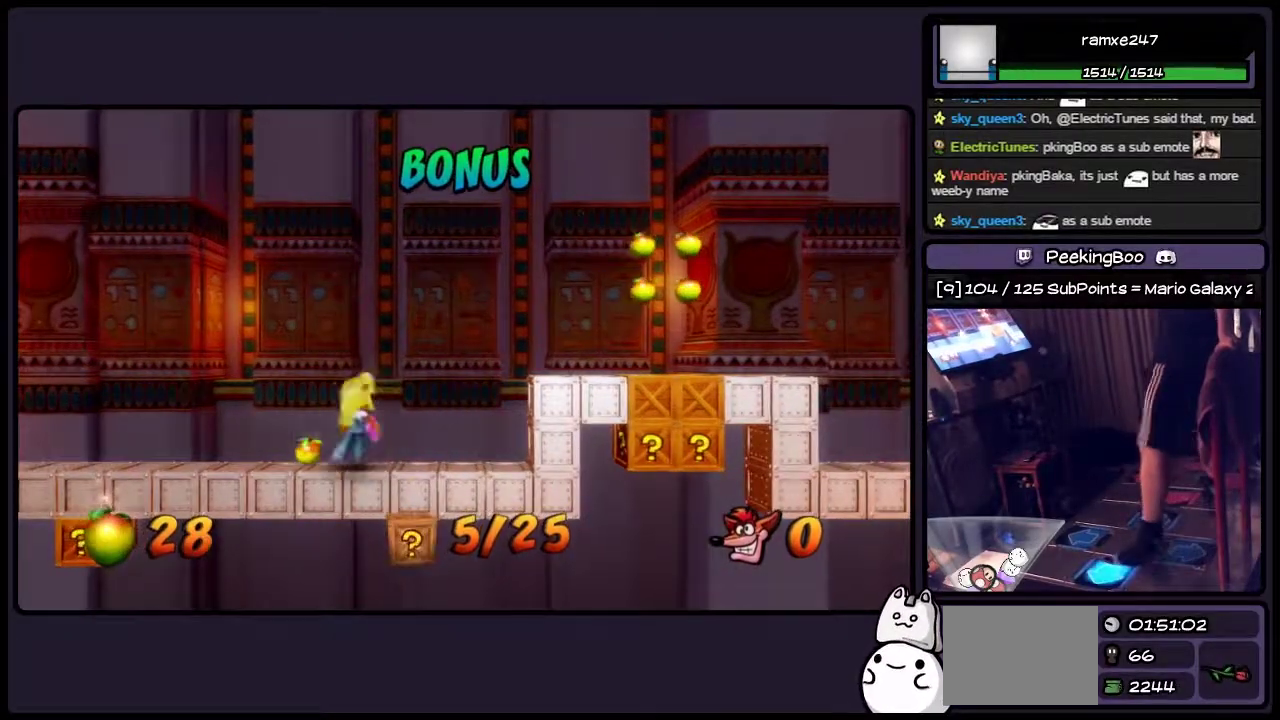
{"buttons": ["DPAD_RIGHT"], "events": [[67, "DPAD_LEFT", "up"], [233, "DPAD_RIGHT", "down"]]}
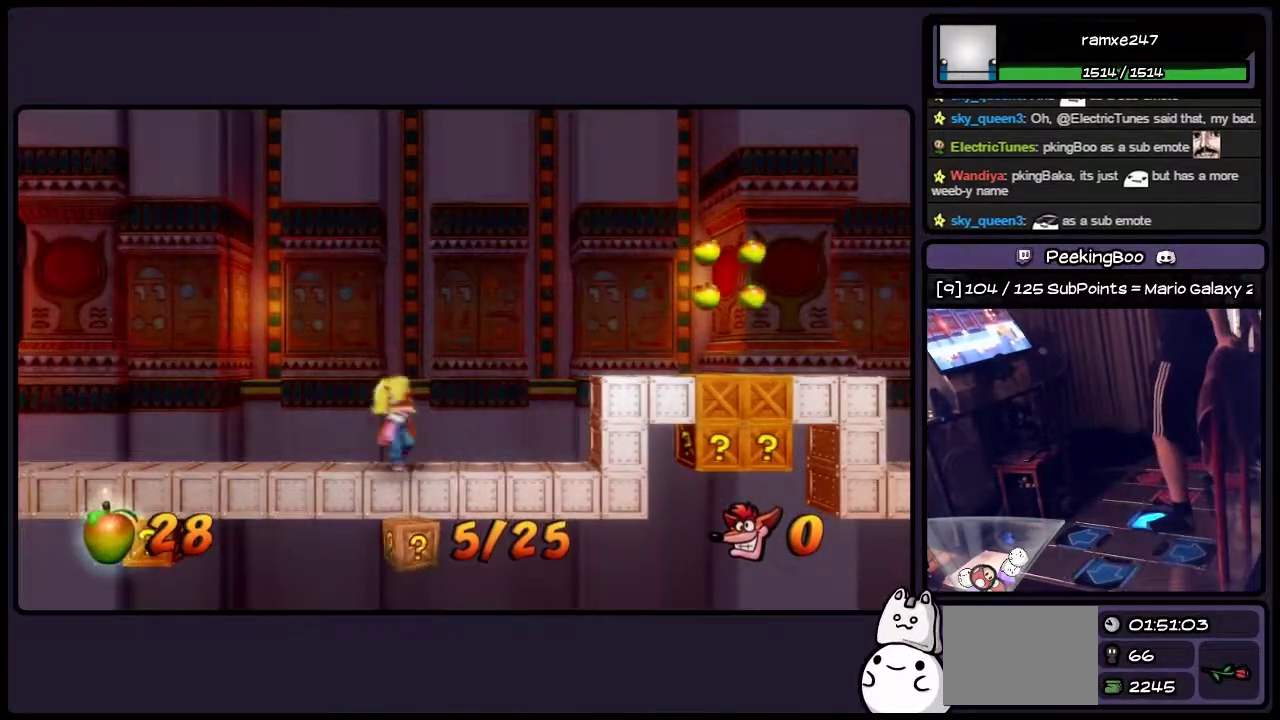
{"buttons": ["DPAD_RIGHT"], "events": [[183, "CROSS", "down"], [483, "CROSS", "up"]]}
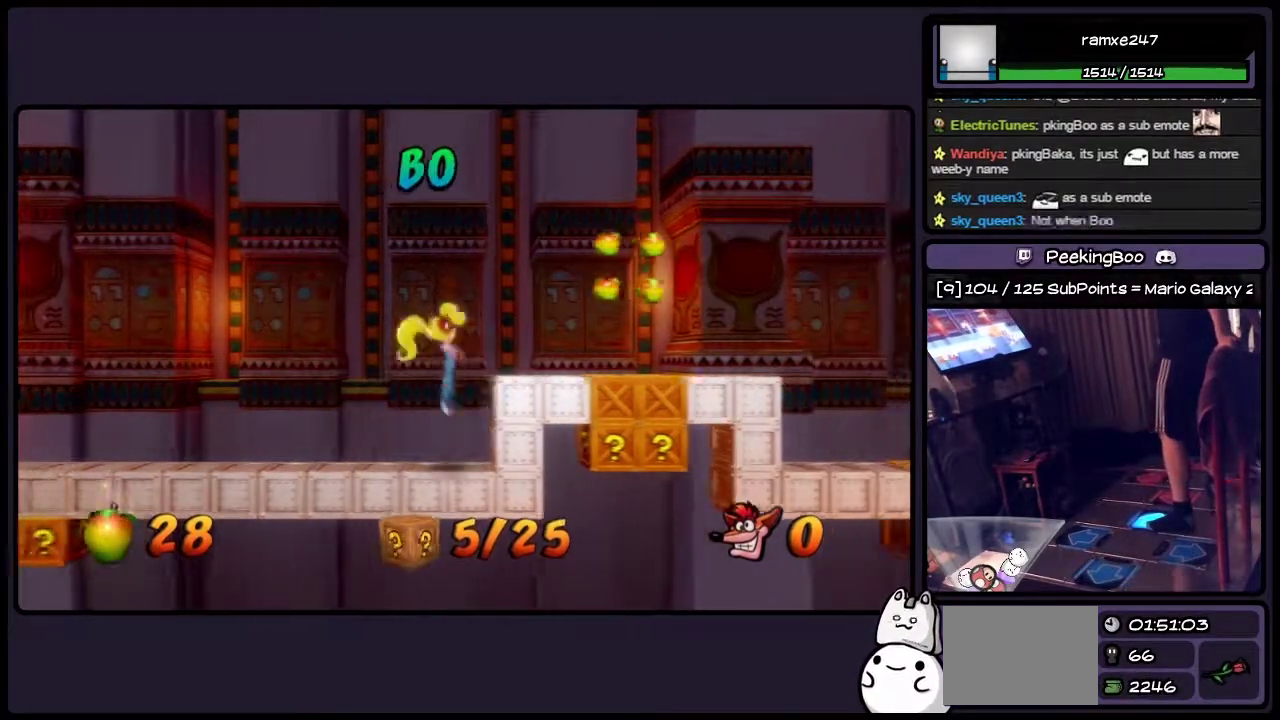
{"buttons": ["CROSS", "DPAD_RIGHT"], "events": [[150, "CROSS", "down"]]}
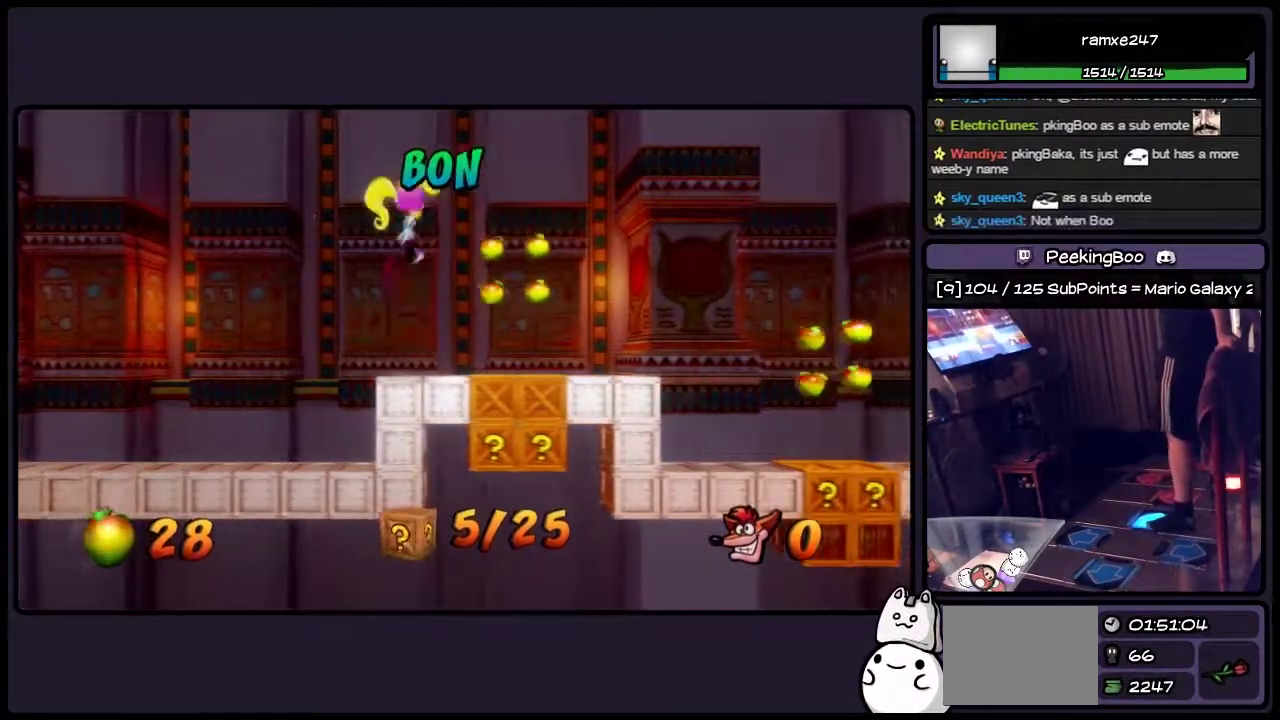
{"buttons": [], "events": [[17, "CROSS", "up"], [233, "DPAD_RIGHT", "up"]]}
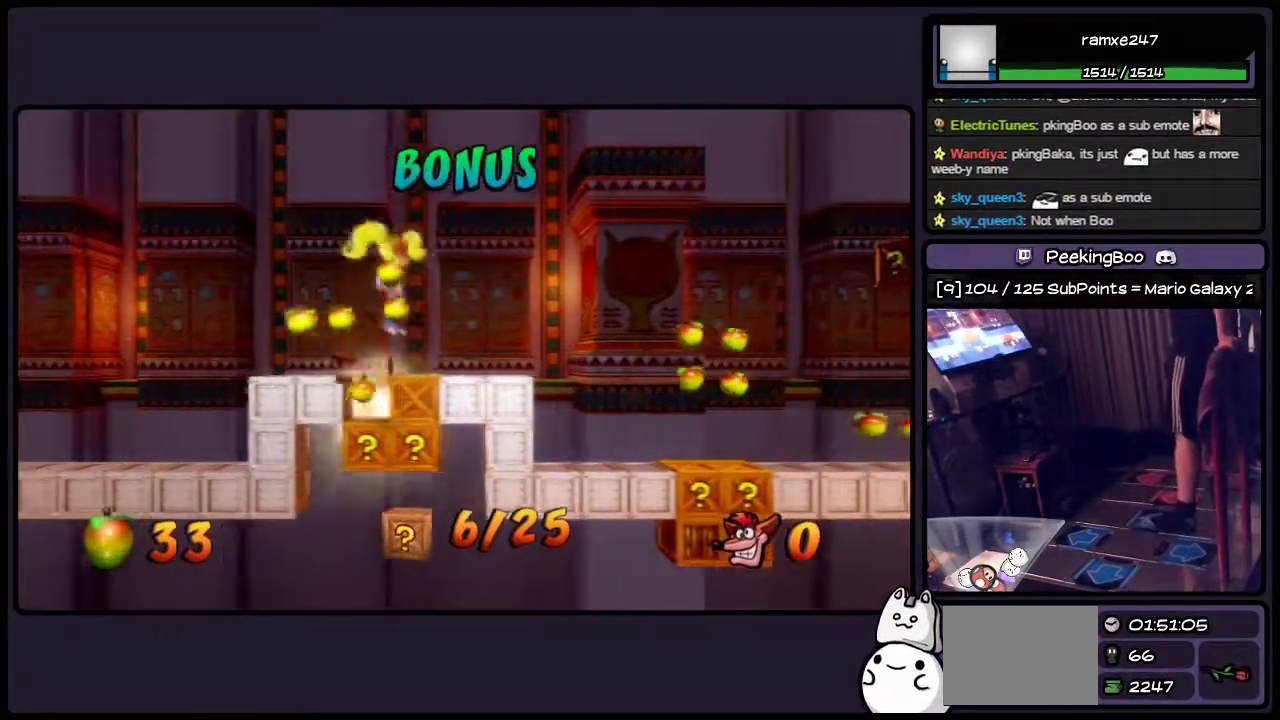
{"buttons": [], "events": []}
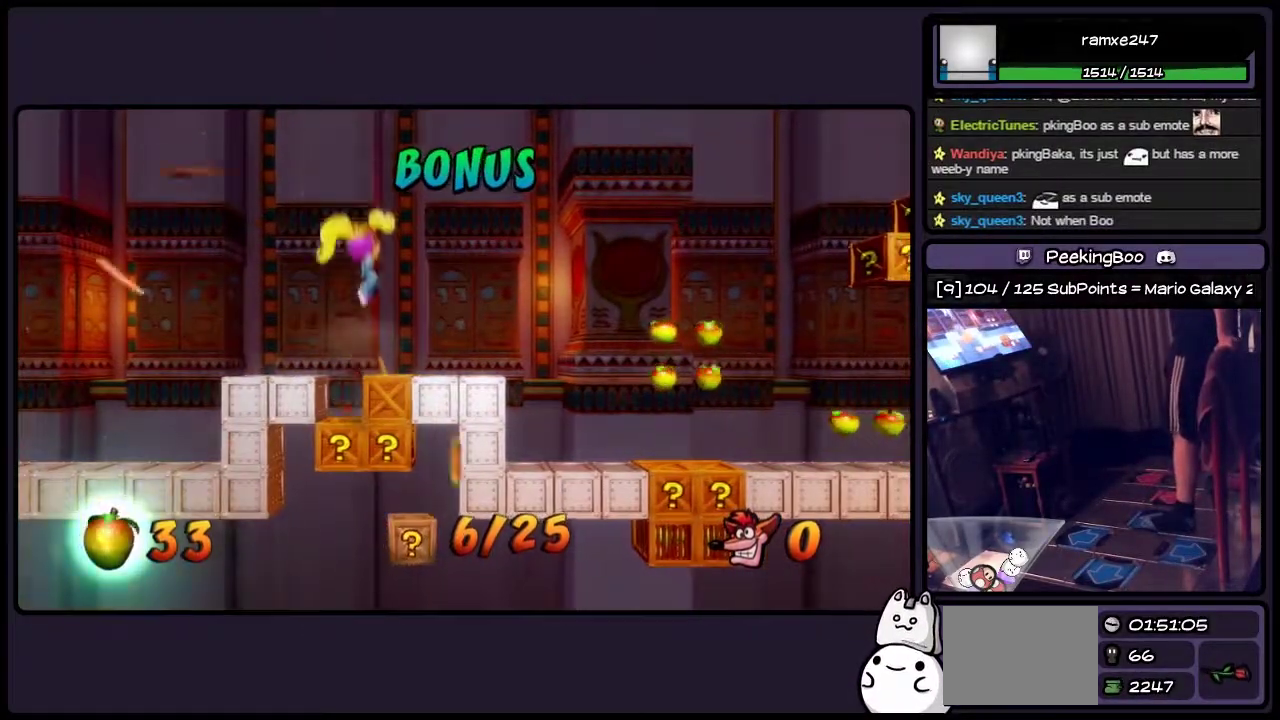
{"buttons": [], "events": []}
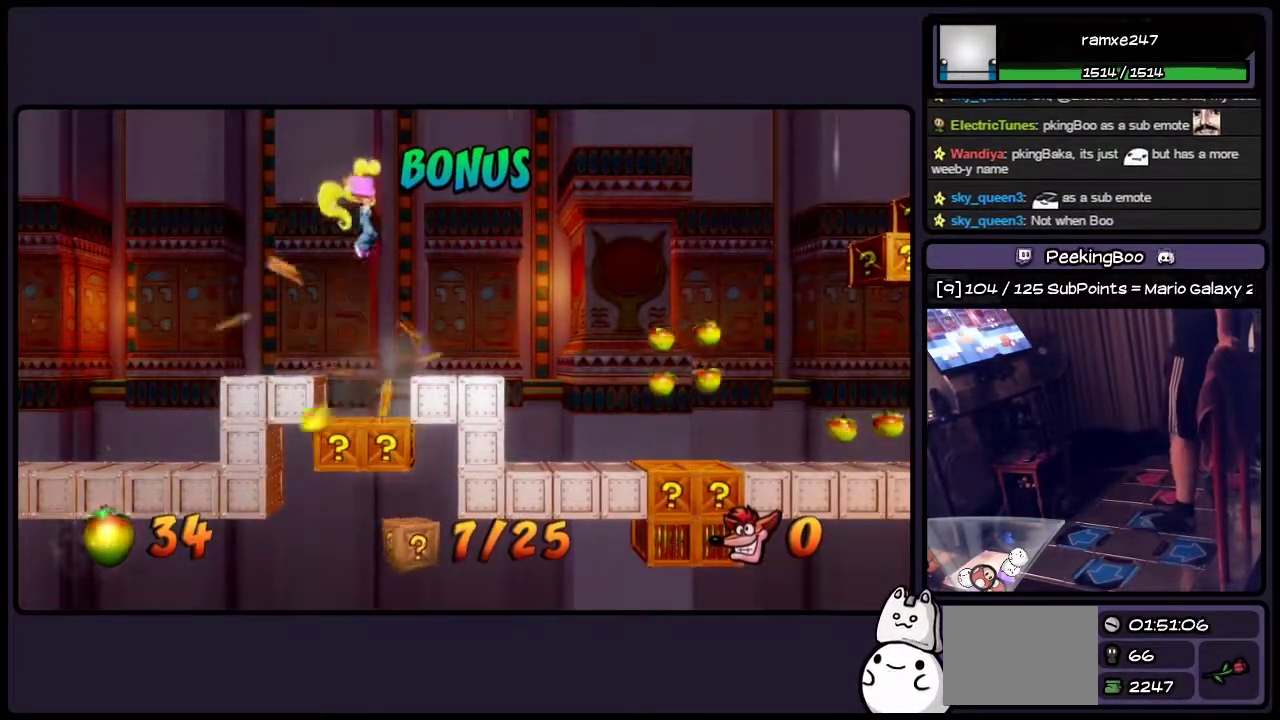
{"buttons": [], "events": [[267, "DPAD_LEFT", "down"], [483, "DPAD_LEFT", "up"]]}
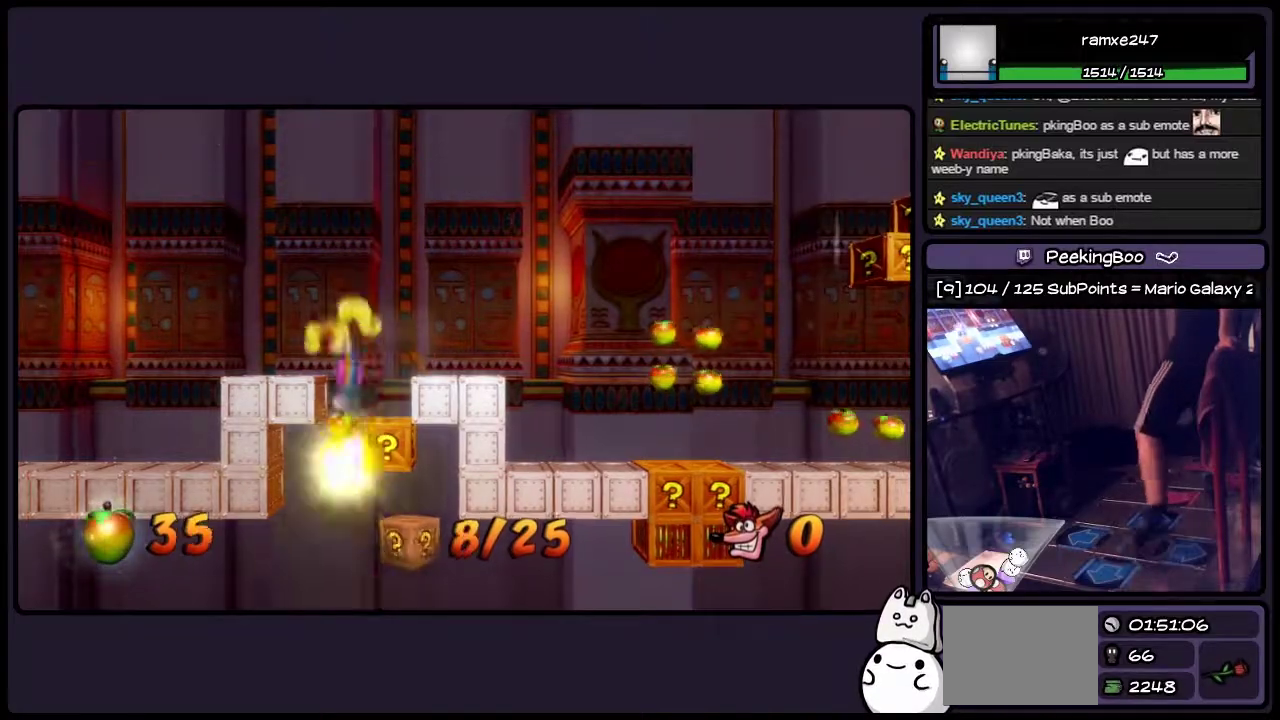
{"buttons": [], "events": [[183, "DPAD_RIGHT", "down"], [433, "DPAD_RIGHT", "up"]]}
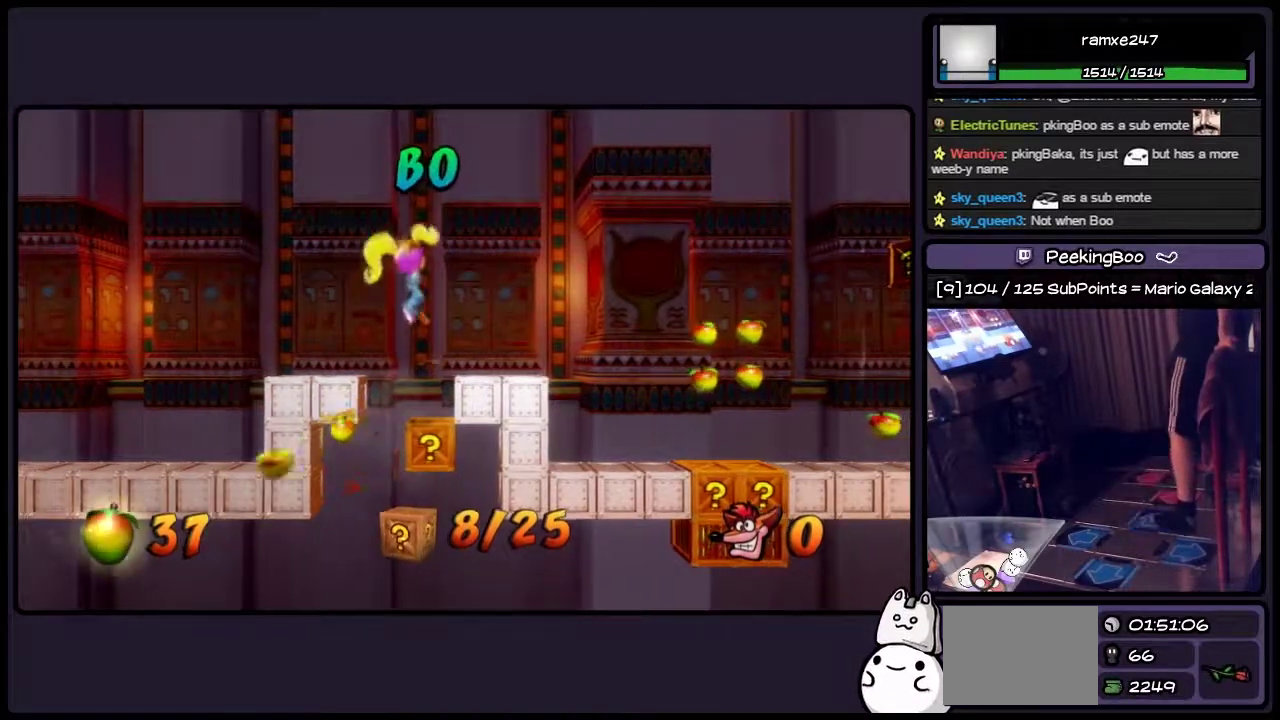
{"buttons": ["DPAD_RIGHT"], "events": [[100, "DPAD_RIGHT", "down"]]}
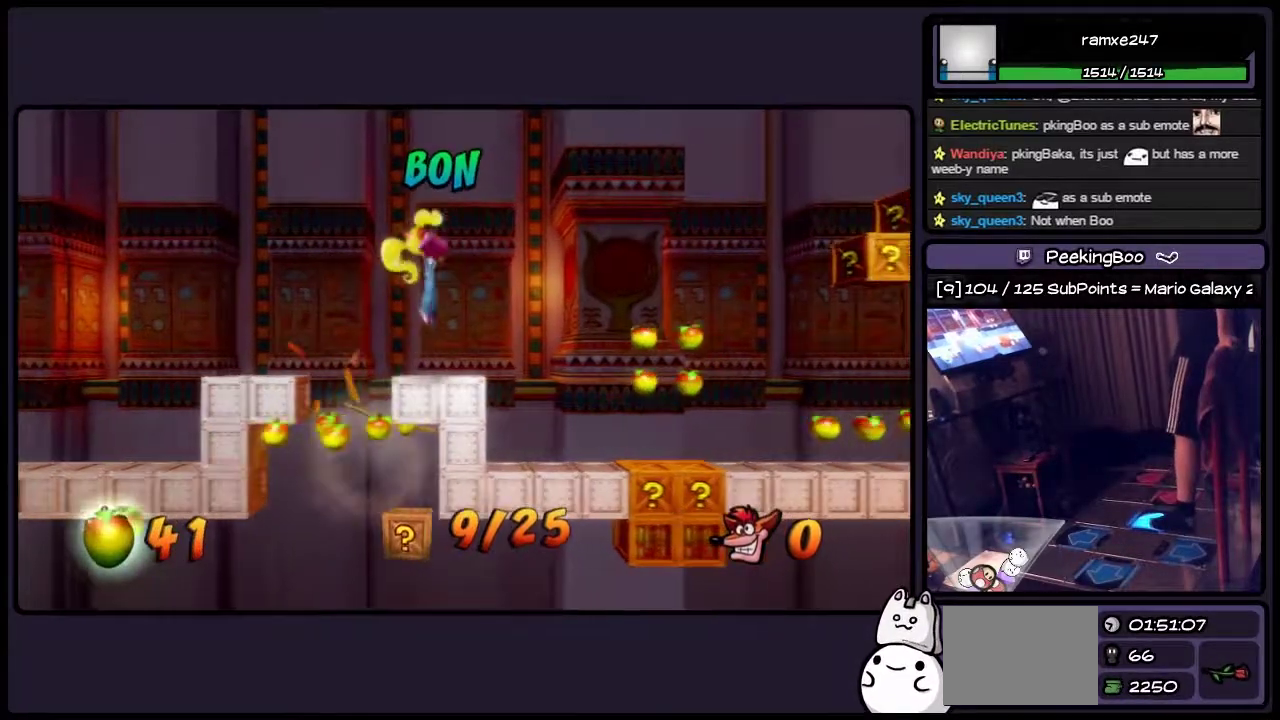
{"buttons": [], "events": [[483, "DPAD_RIGHT", "up"]]}
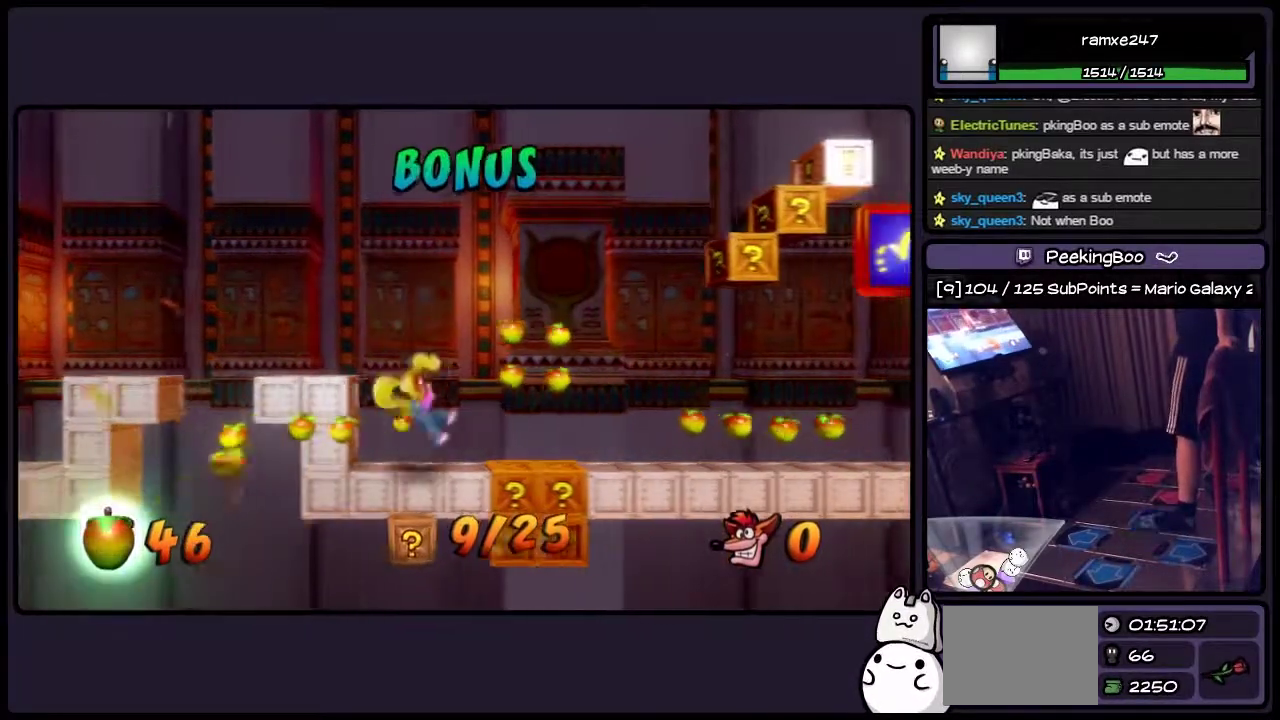
{"buttons": ["CROSS", "DPAD_RIGHT"], "events": [[233, "CROSS", "down"], [400, "DPAD_RIGHT", "down"]]}
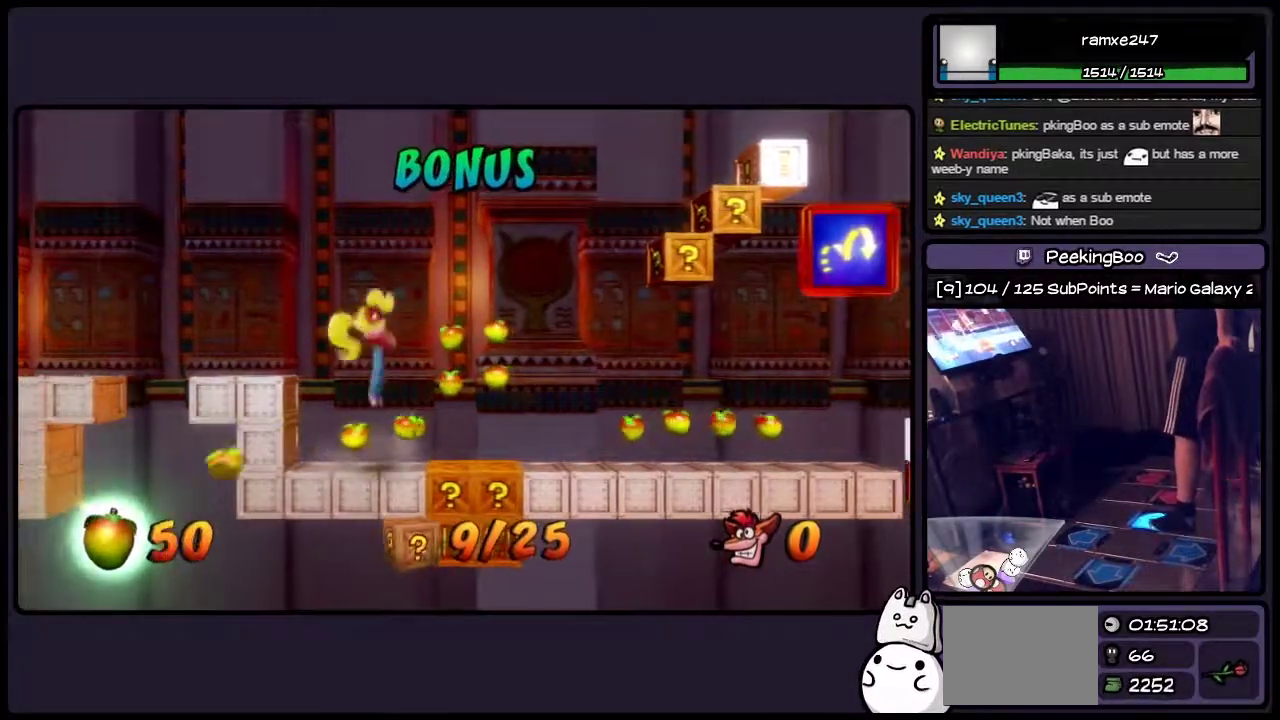
{"buttons": [], "events": [[67, "CROSS", "up"], [183, "DPAD_RIGHT", "up"]]}
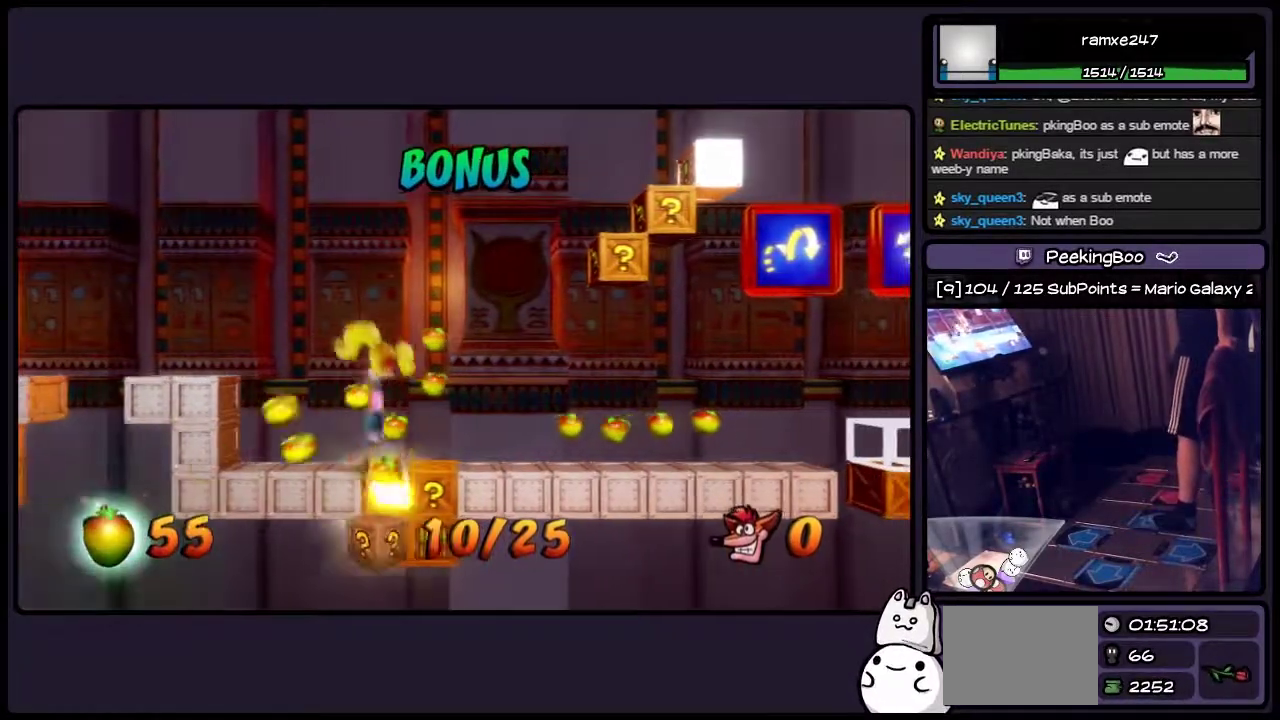
{"buttons": [], "events": []}
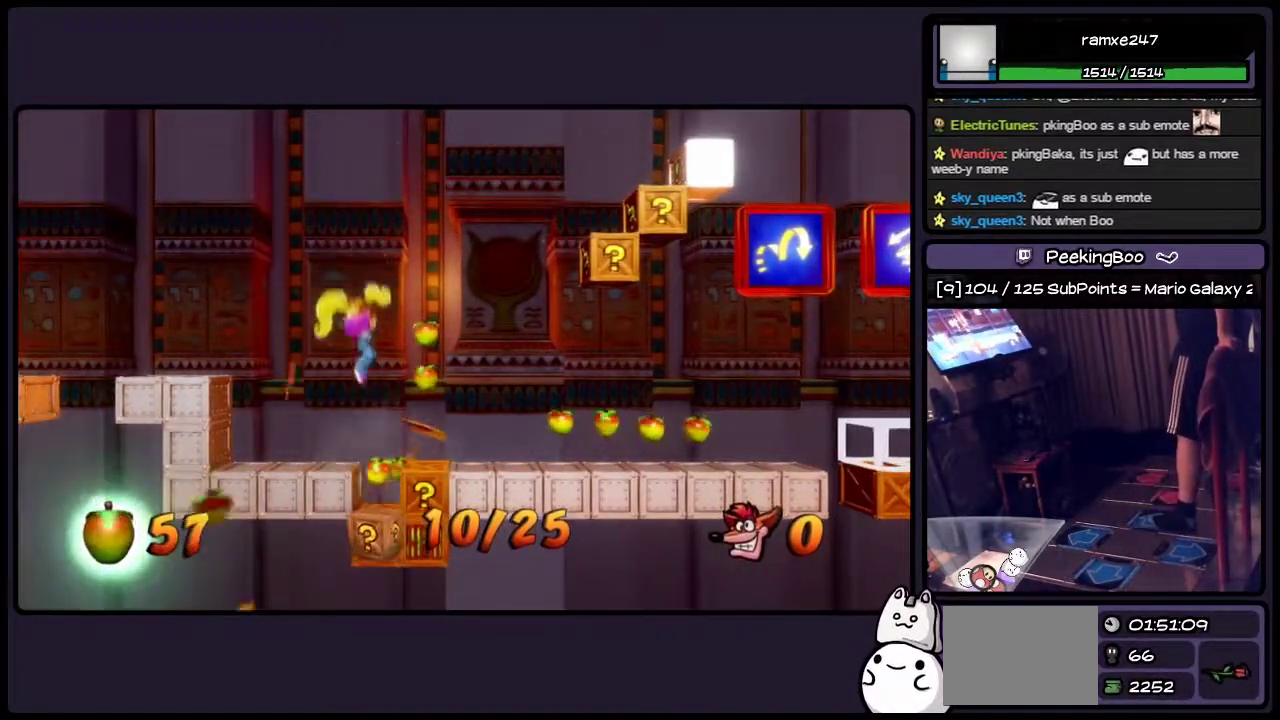
{"buttons": [], "events": []}
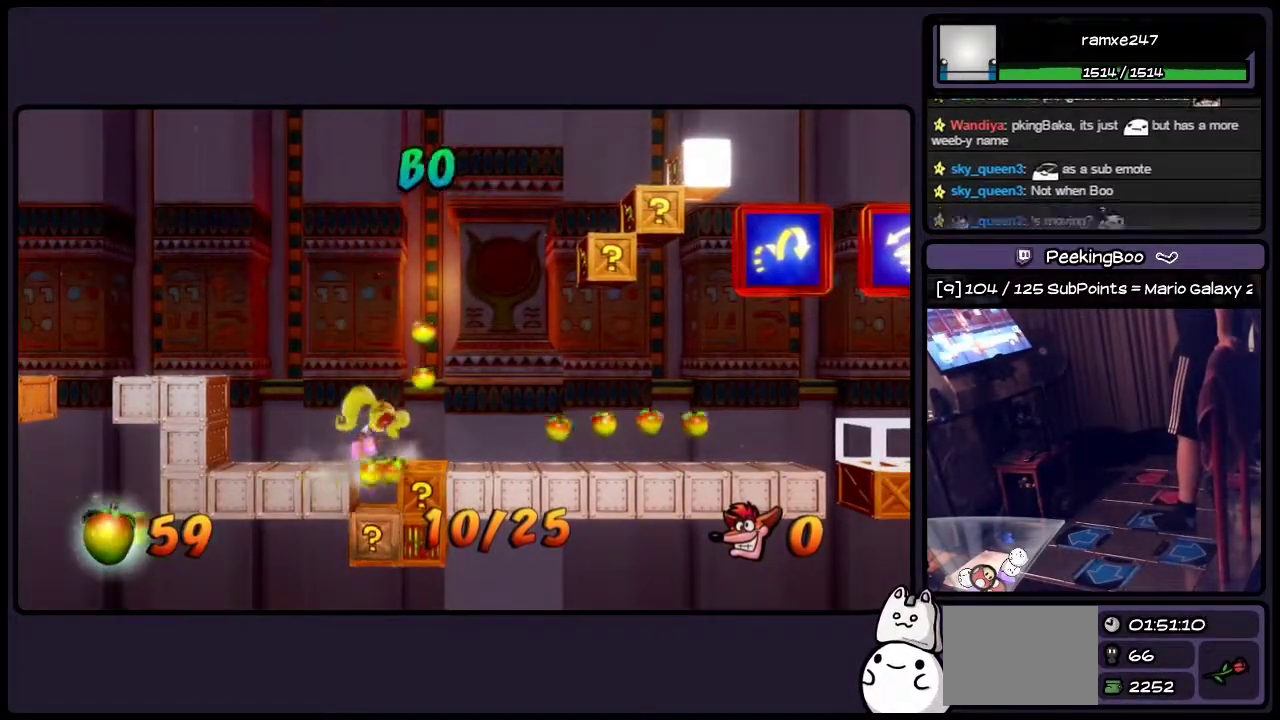
{"buttons": [], "events": [[100, "CROSS", "down"], [317, "CROSS", "up"]]}
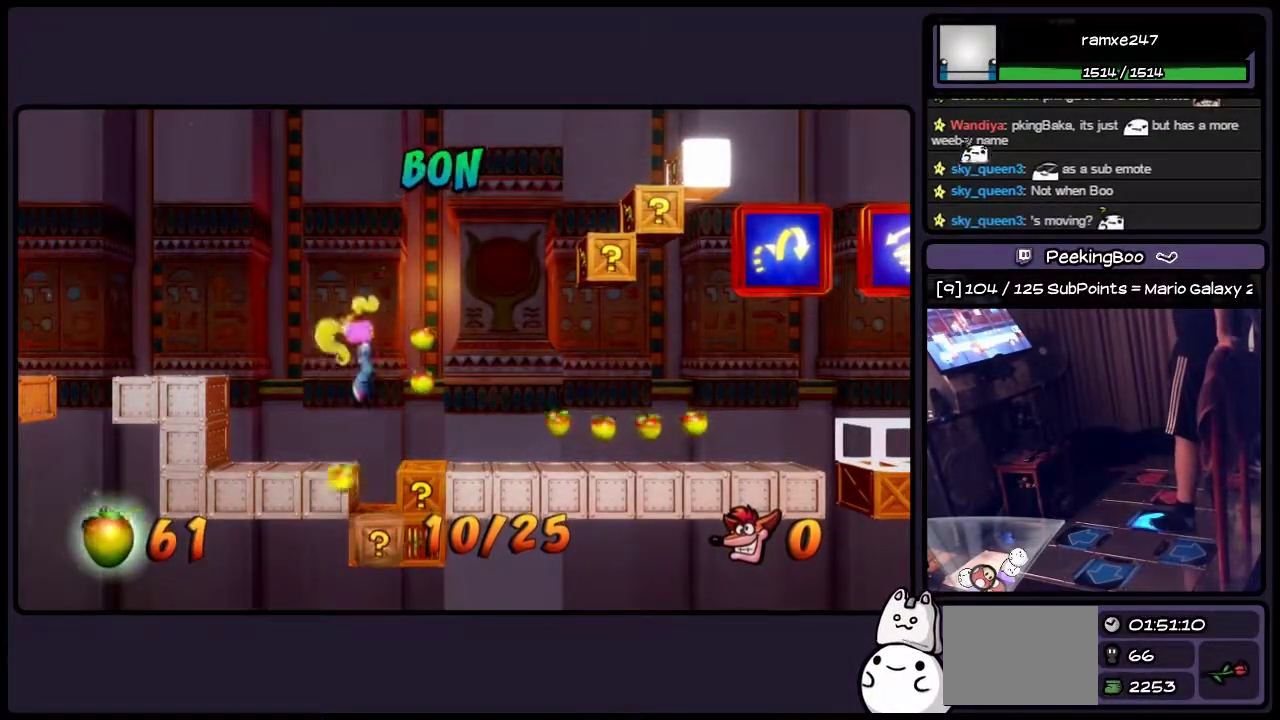
{"buttons": [], "events": [[17, "DPAD_RIGHT", "down"], [233, "DPAD_RIGHT", "up"]]}
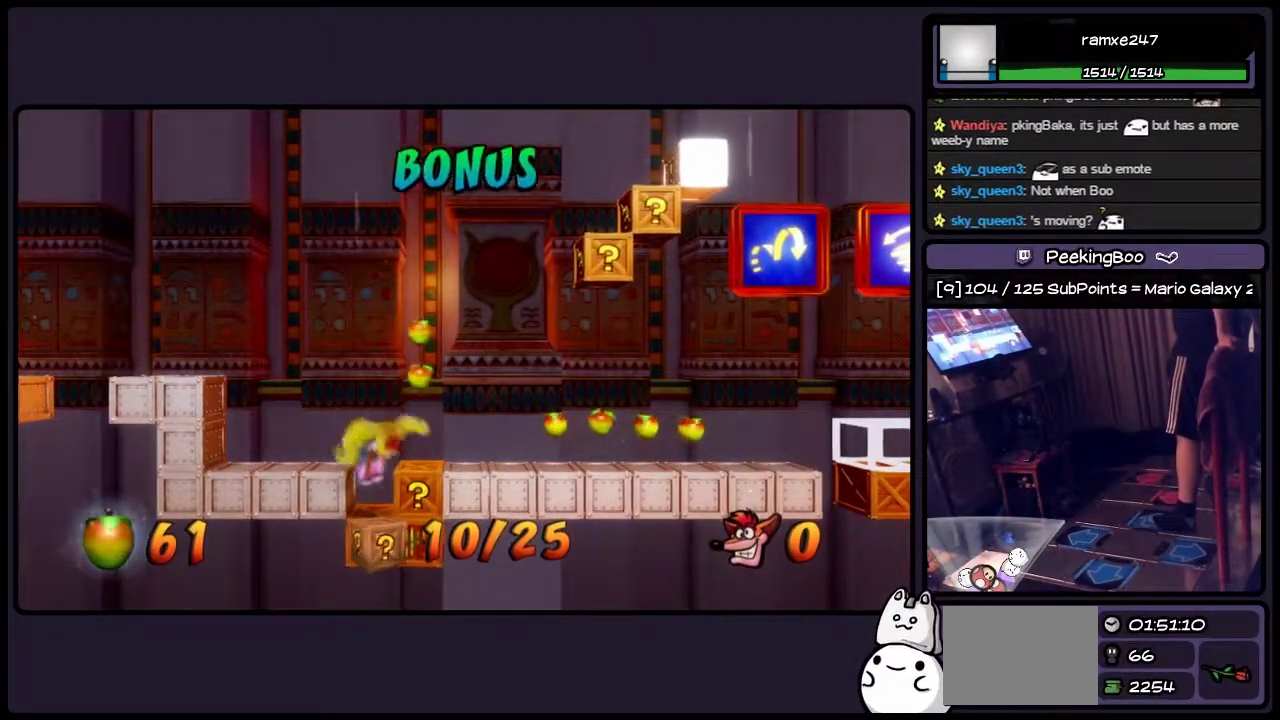
{"buttons": ["CROSS"], "events": [[183, "CROSS", "down"]]}
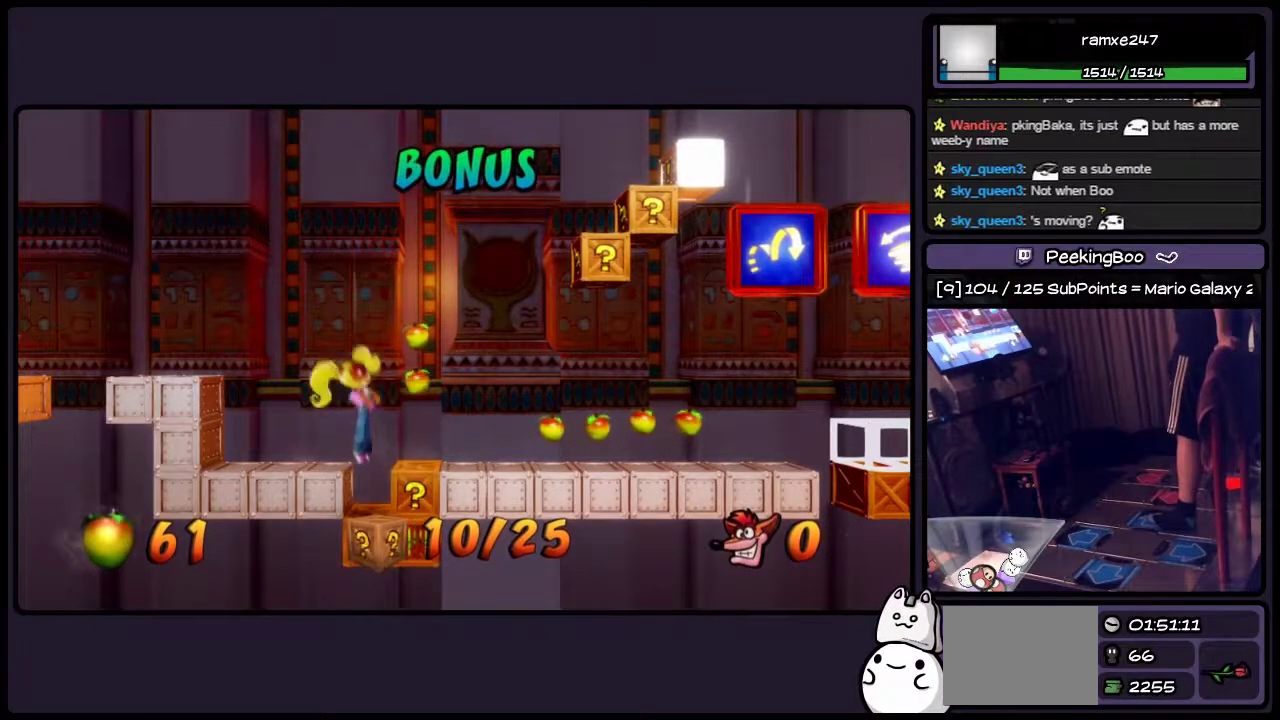
{"buttons": [], "events": [[17, "CROSS", "up"]]}